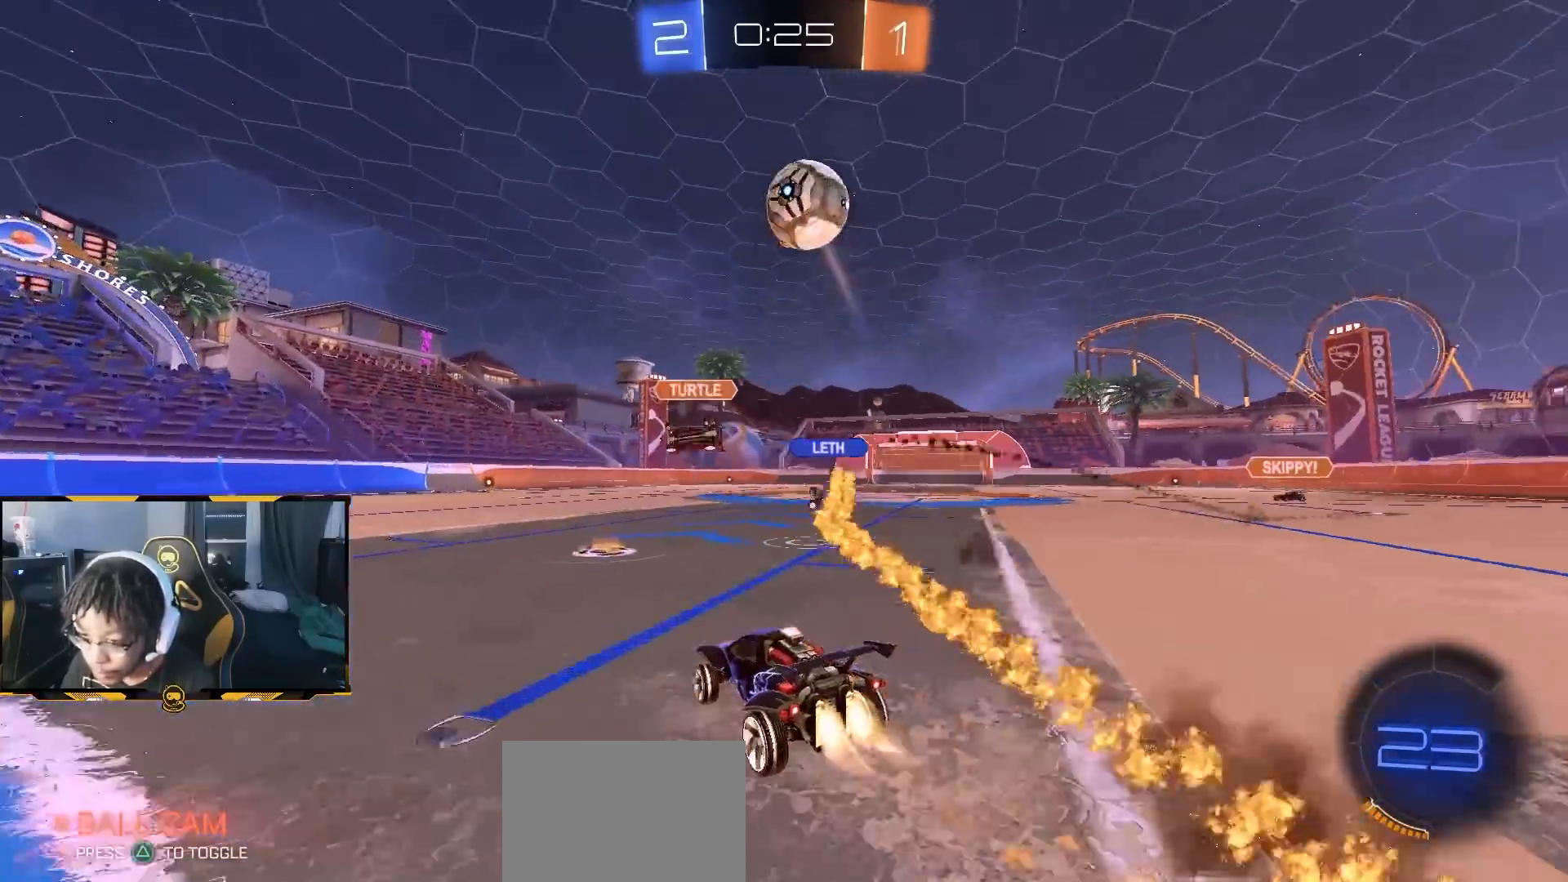
Gameplay with a controller (PlayStation layout); each line is a JSON object with the inputs held at the frame after it (dt_ms = milliseconds from this image to that frame). "button_events" lists button changes between this image and that frame as [ms after this image, input, new state], when the widget could be followed in between (sticks are given only as held states).
{"dt_ms": 500, "buttons": ["R2"], "left_stick": "left", "right_stick": "down", "button_events": [[17, "R1", "up"], [200, "L1", "down"], [250, "L1", "up"]]}
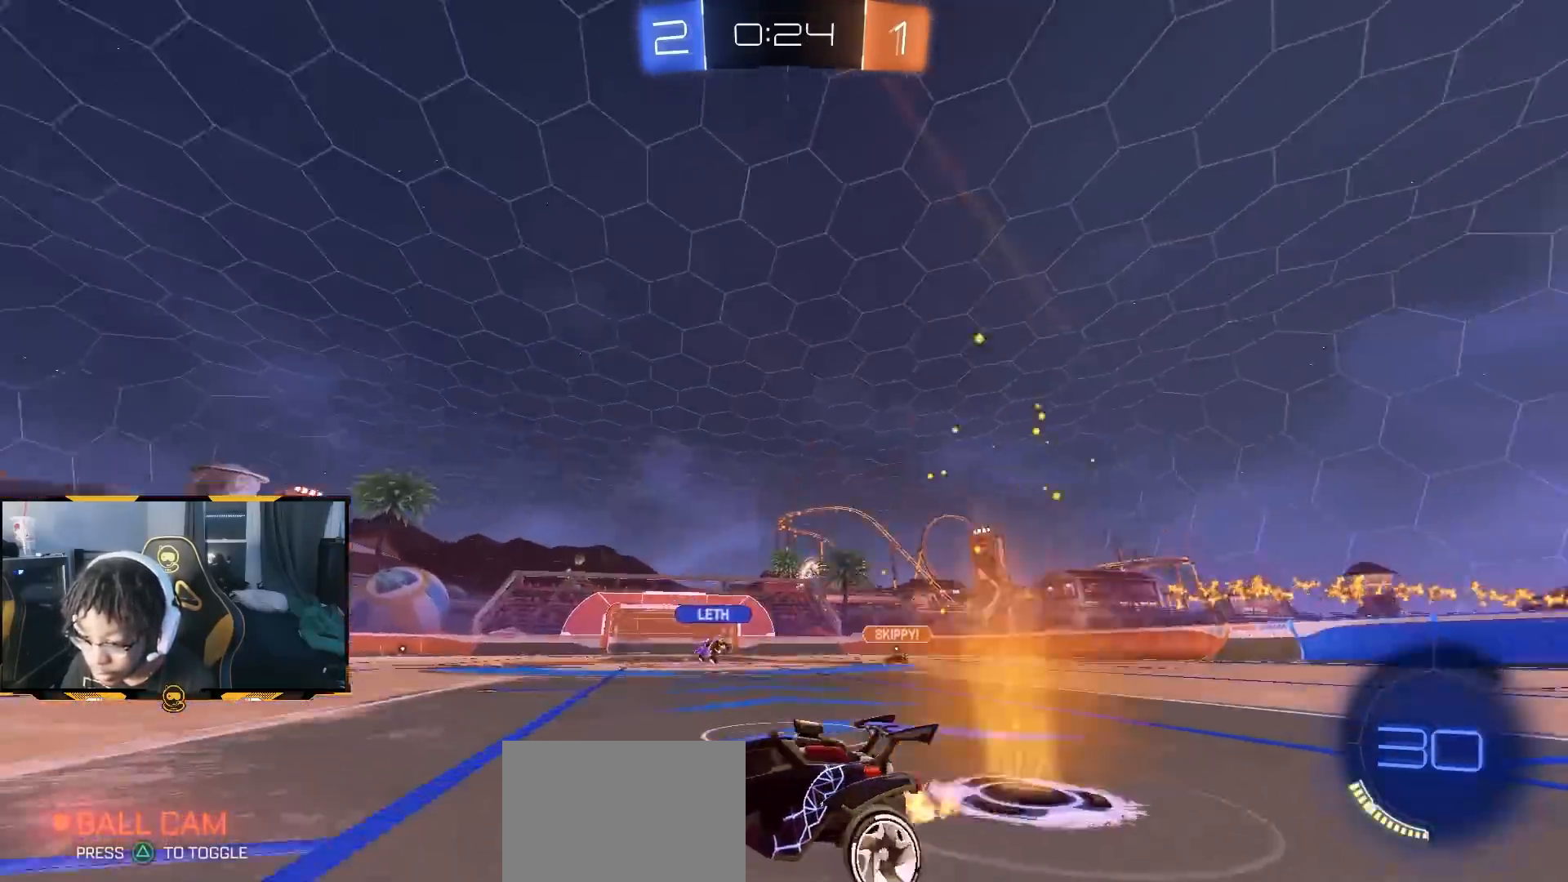
{"dt_ms": 500, "buttons": ["R2"], "left_stick": "center", "right_stick": "down", "button_events": []}
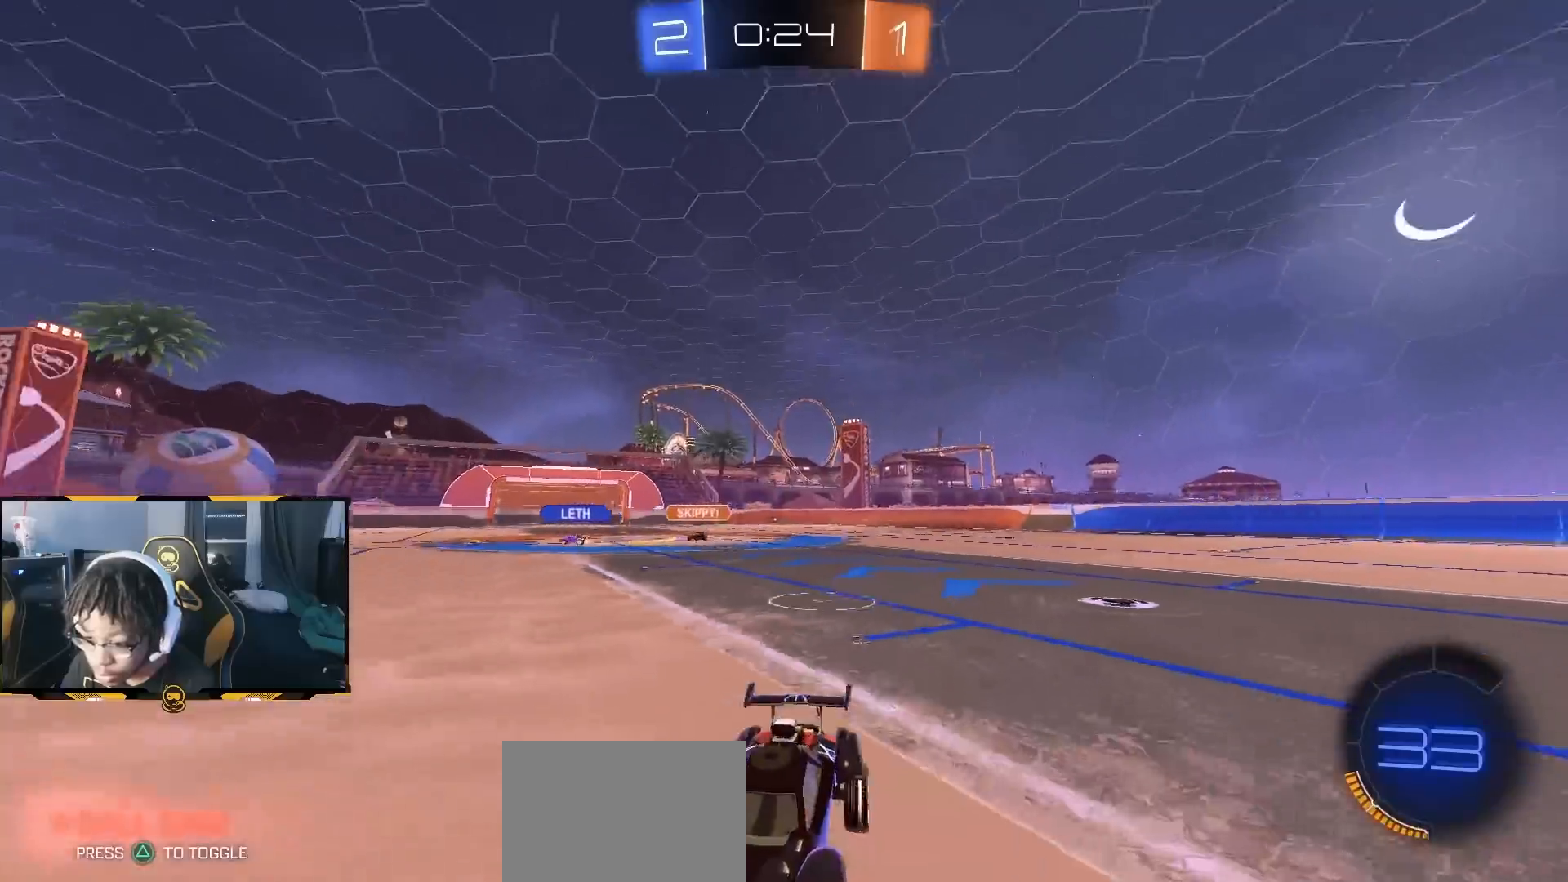
{"dt_ms": 1000, "buttons": ["R2"], "left_stick": "left", "right_stick": "center", "button_events": [[700, "L1", "down"], [900, "L1", "up"]]}
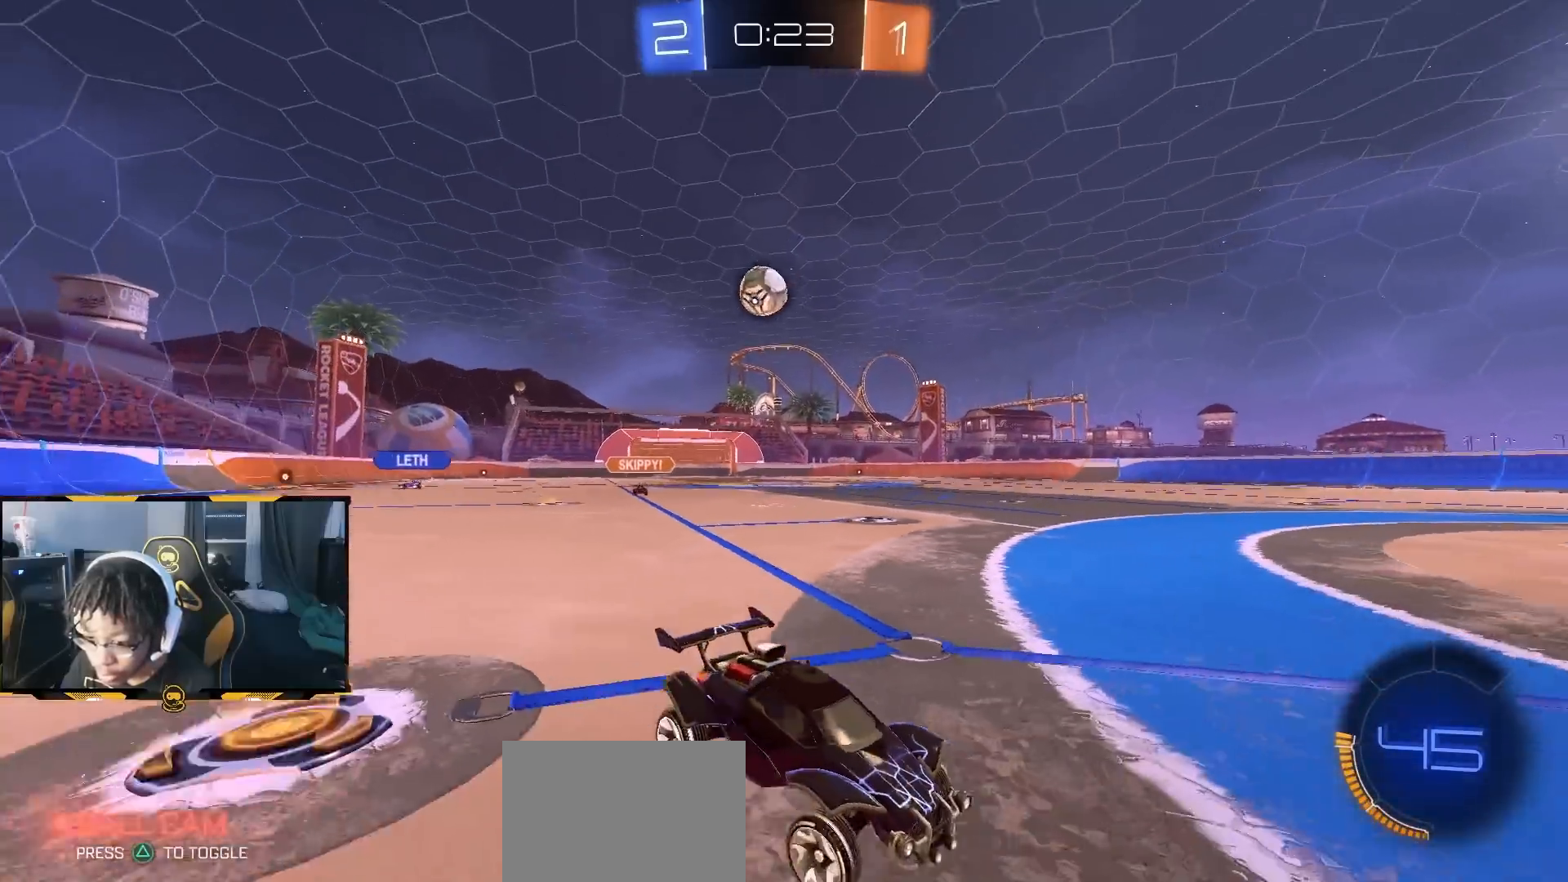
{"dt_ms": 500, "buttons": ["R1", "R2"], "left_stick": "center", "right_stick": "center", "button_events": [[283, "R1", "down"]]}
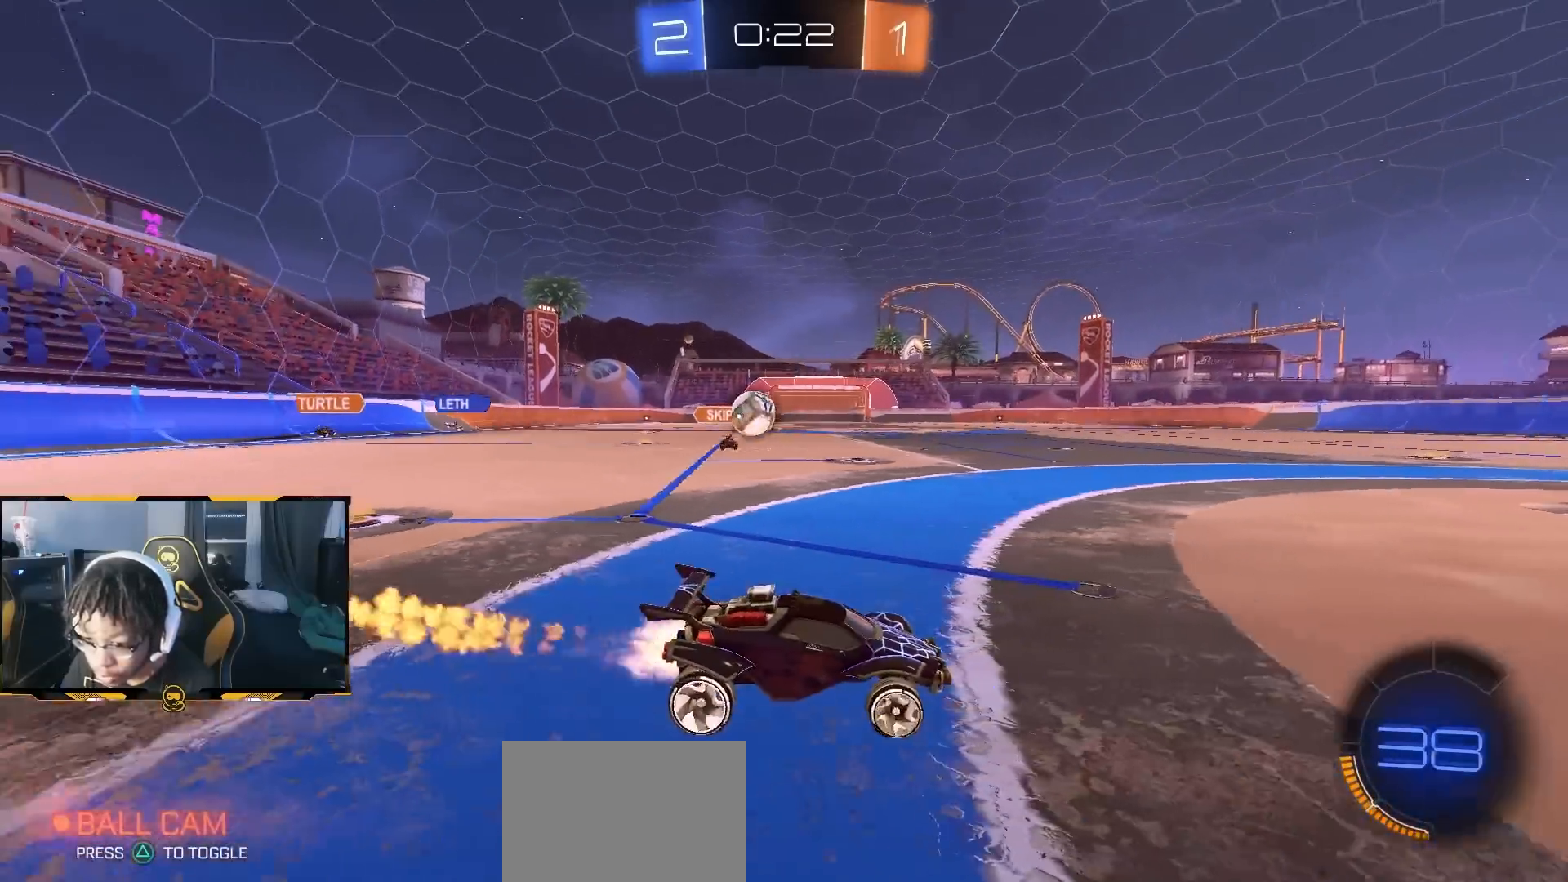
{"dt_ms": 500, "buttons": ["R2"], "left_stick": "left", "right_stick": "center", "button_events": [[50, "R1", "up"], [367, "L1", "down"], [467, "L1", "up"]]}
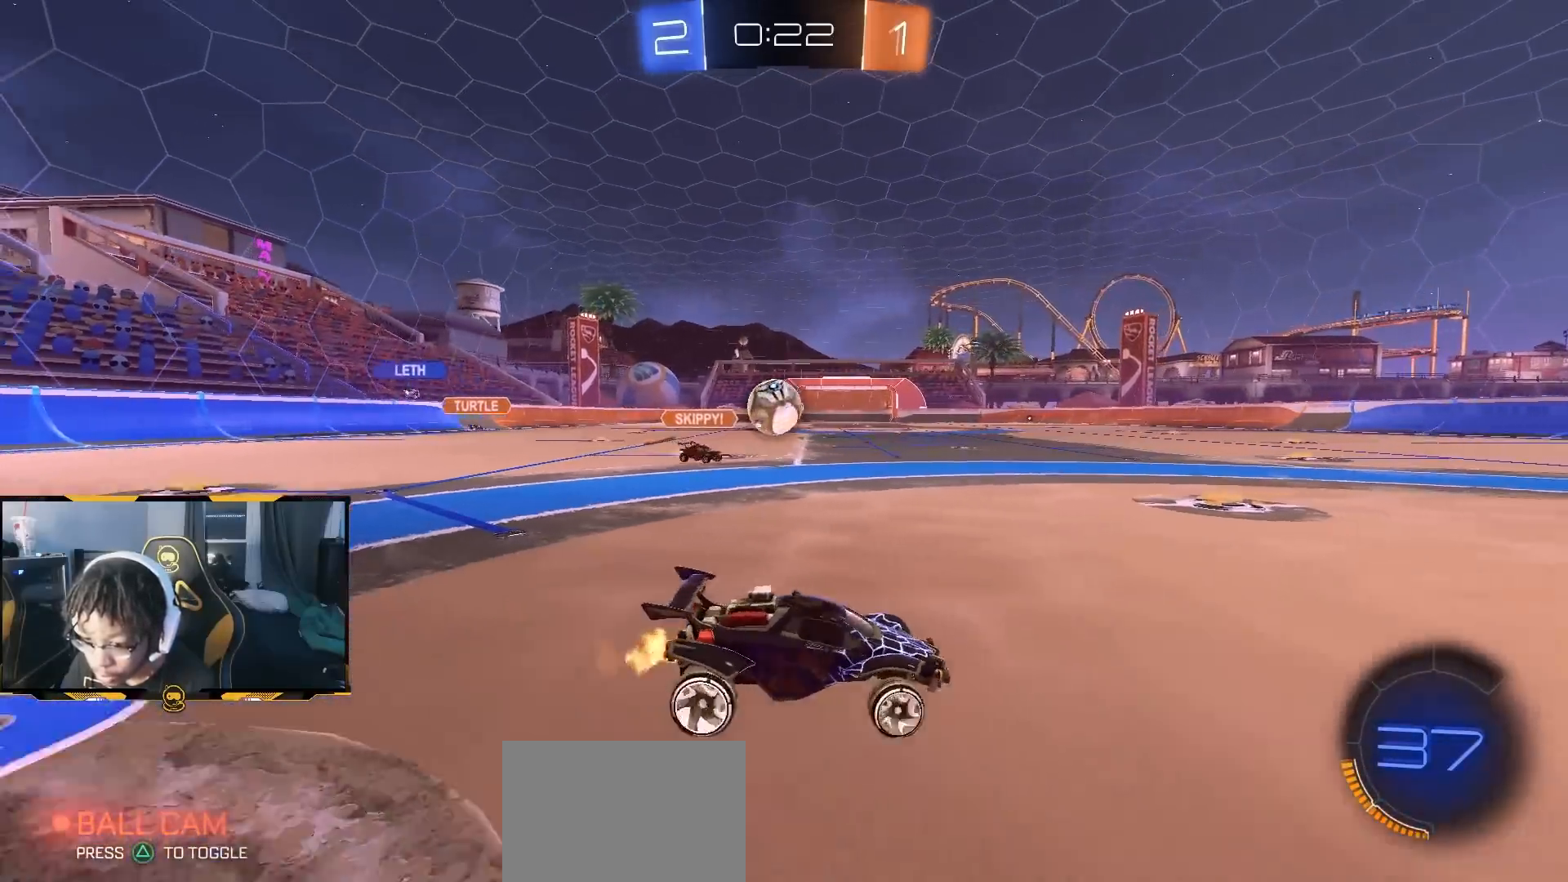
{"dt_ms": 500, "buttons": ["CROSS", "R1", "R2"], "left_stick": "down-left", "right_stick": "center", "button_events": [[183, "R1", "down"], [383, "CROSS", "down"]]}
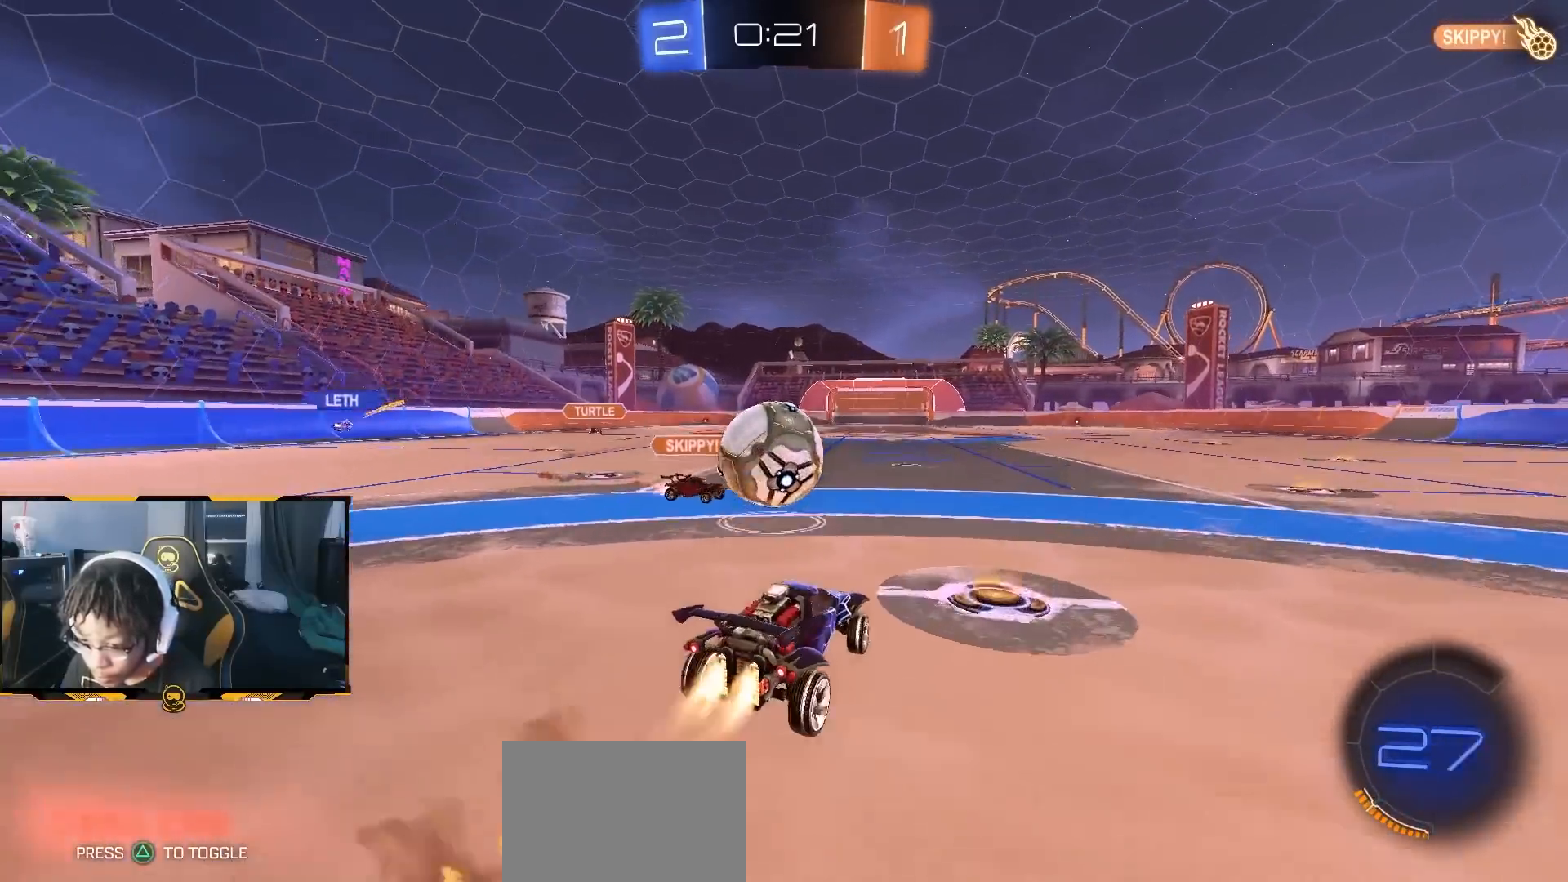
{"dt_ms": 500, "buttons": ["CROSS", "R1", "R2"], "left_stick": "down-left", "right_stick": "center", "button_events": [[17, "CROSS", "up"], [100, "CROSS", "down"]]}
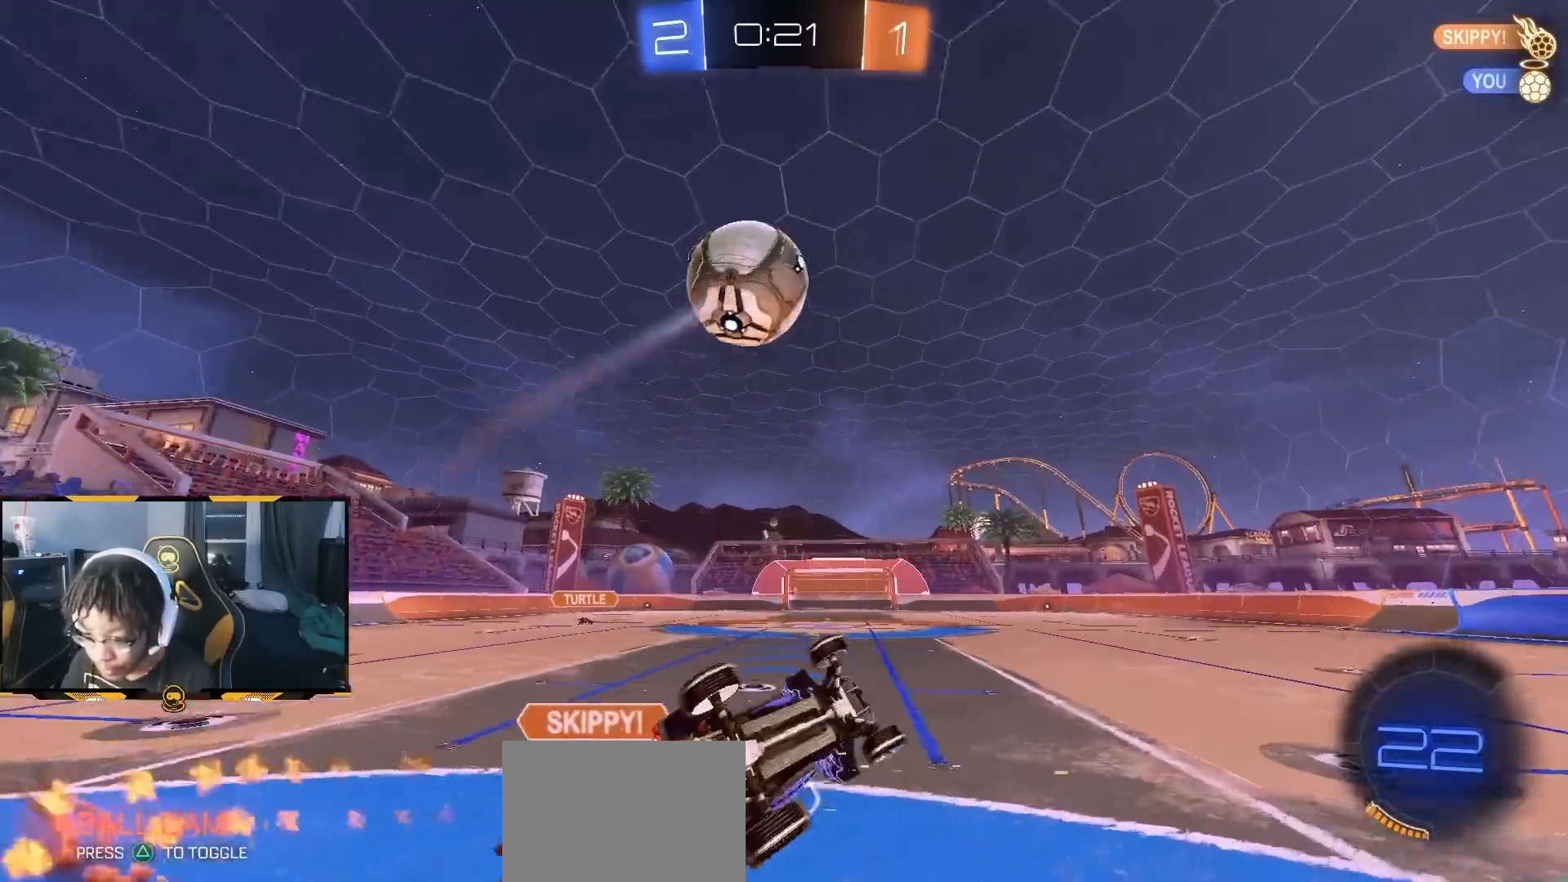
{"dt_ms": 500, "buttons": ["SQUARE", "R1", "R2"], "left_stick": "center", "right_stick": "center", "button_events": [[67, "SQUARE", "down"], [67, "TRIANGLE", "down"], [83, "CROSS", "up"], [183, "TRIANGLE", "up"]]}
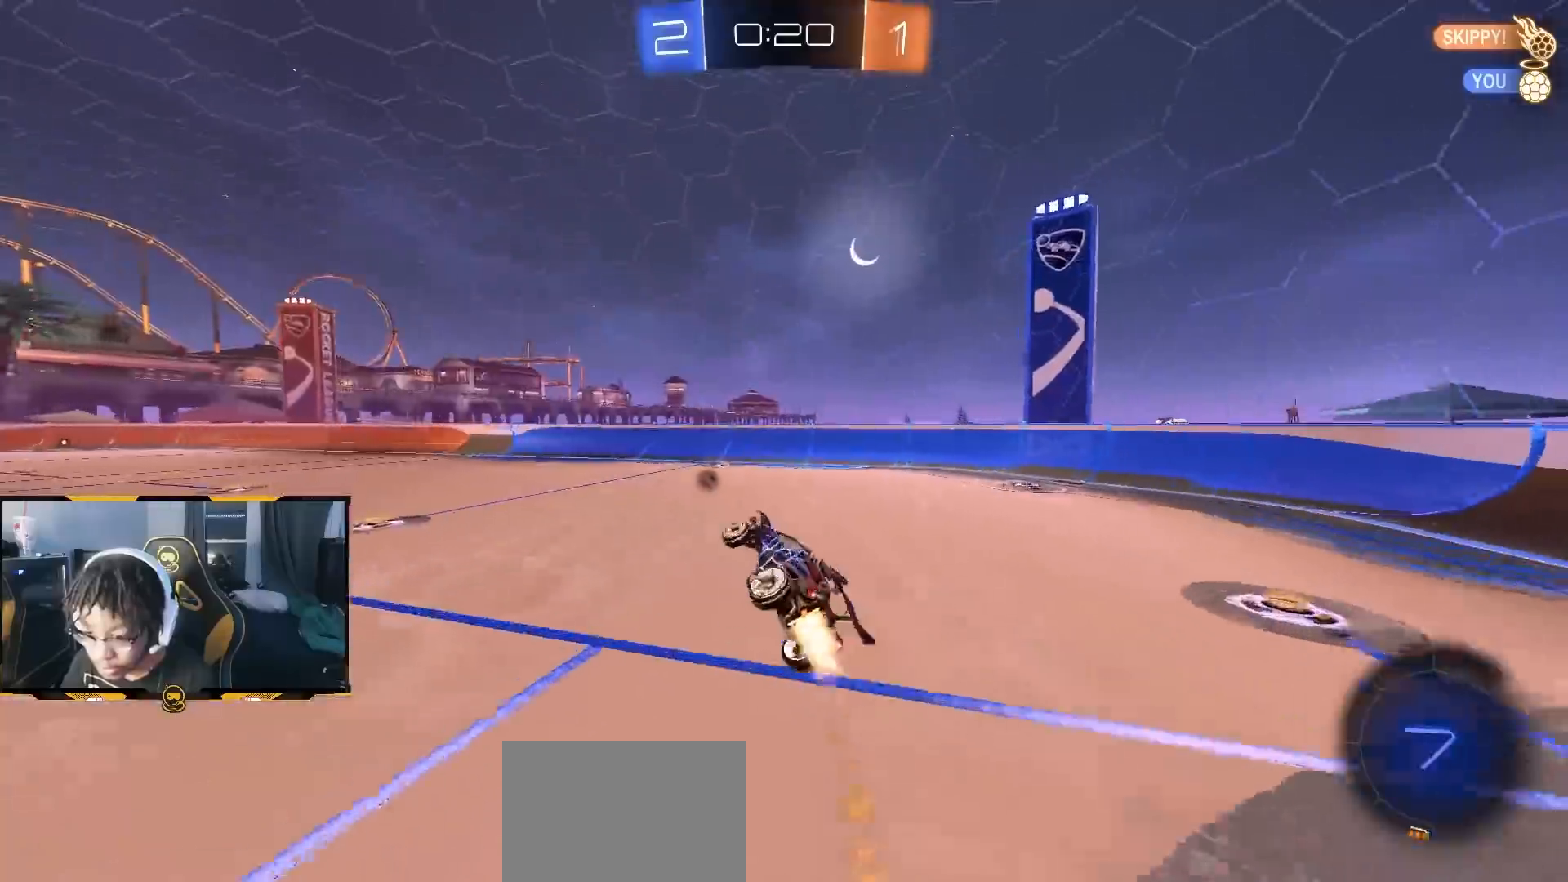
{"dt_ms": 500, "buttons": ["R2"], "left_stick": "up-left", "right_stick": "center", "button_events": [[33, "SQUARE", "up"], [200, "R1", "up"]]}